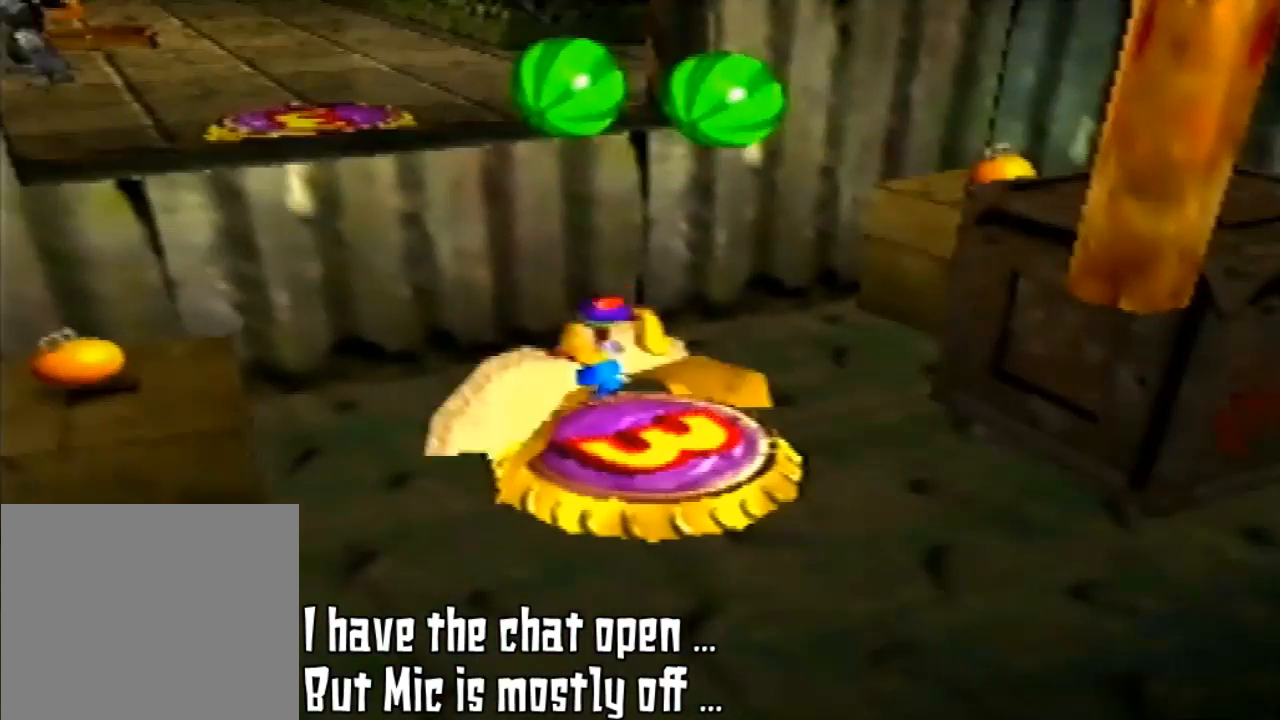
Gameplay with a controller (Nintendo layout); each line is a JSON object with the inputs held at the frame after it. "events" lists button and stick changes between this image and that frame as [ms after this image, input, new state], when the widget could be followed in between. Not read: L3 R3.
{"buttons": ["Z"], "left_stick": "center", "events": [[133, "left_stick", "center"], [233, "Z", "down"]]}
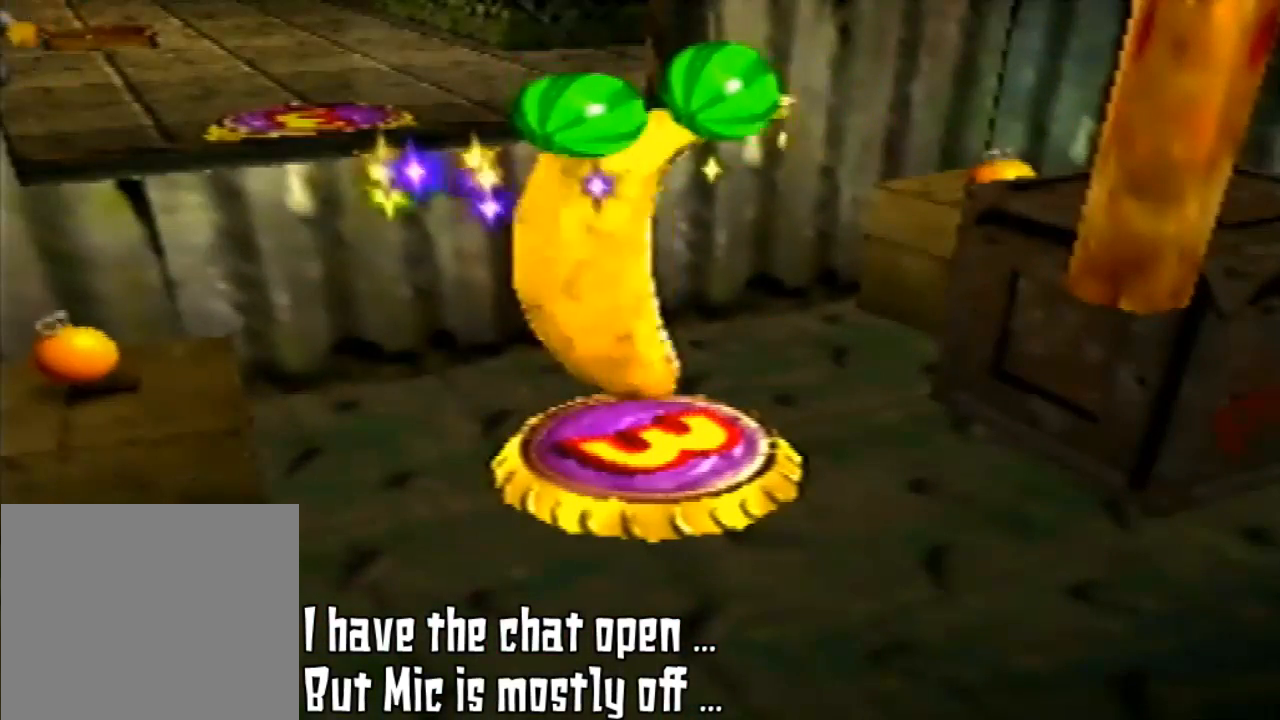
{"buttons": [], "left_stick": "center", "events": [[300, "Z", "up"]]}
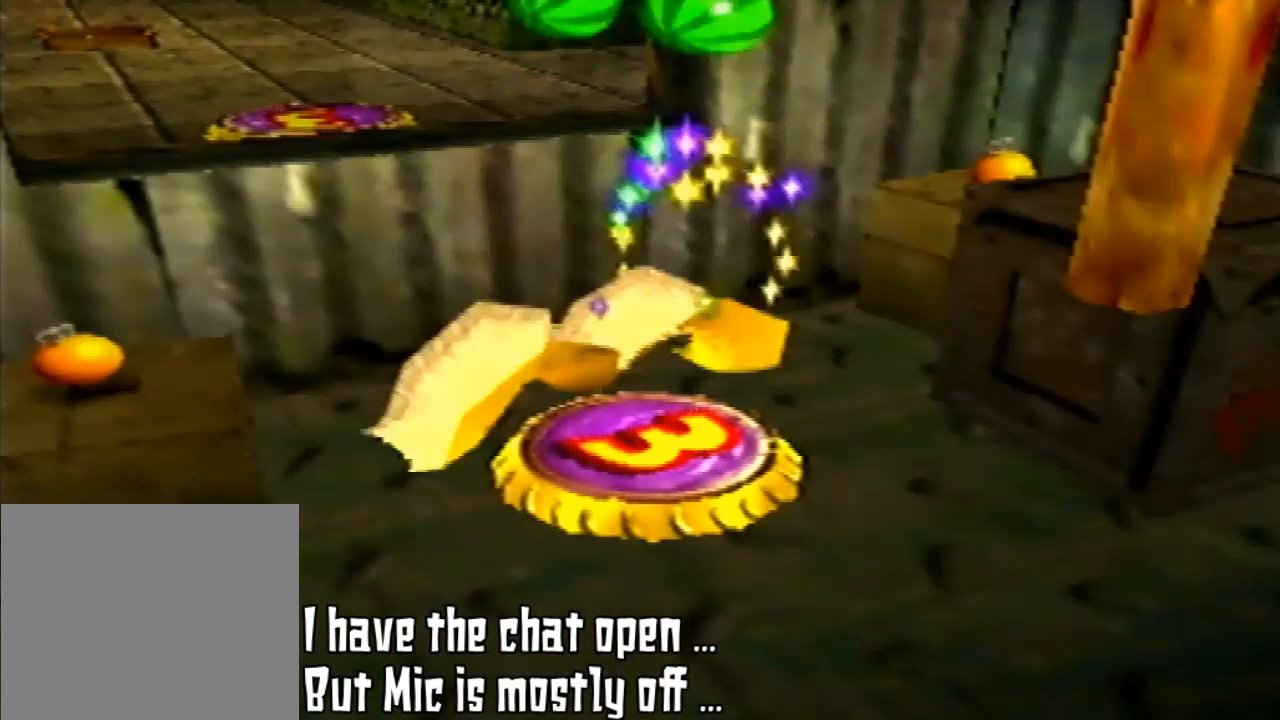
{"buttons": [], "left_stick": "center", "events": []}
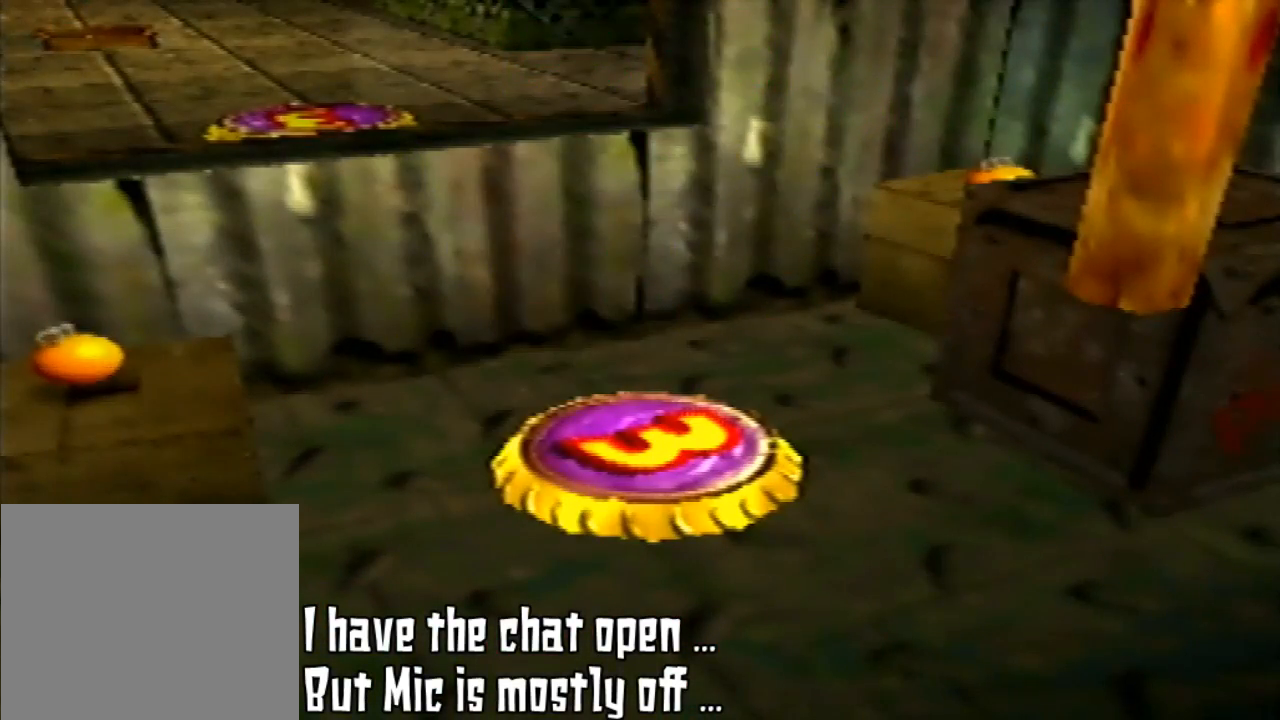
{"buttons": [], "left_stick": "center", "events": []}
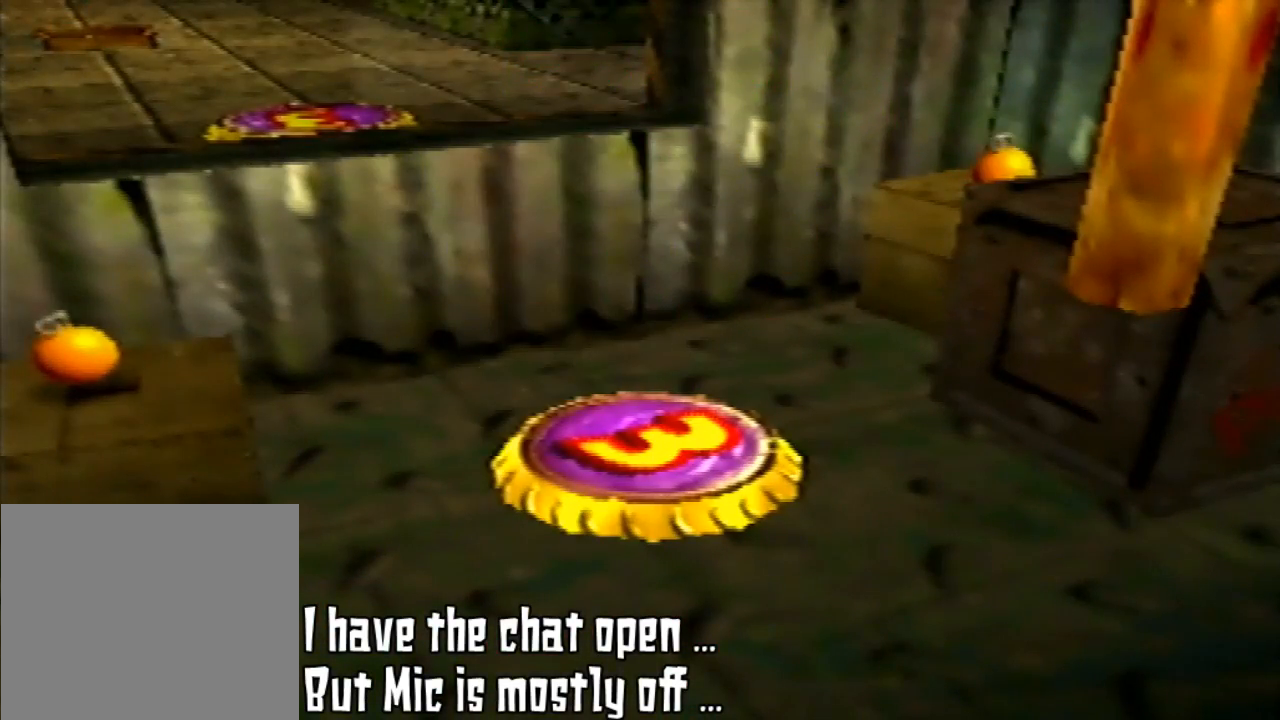
{"buttons": ["A"], "left_stick": "center", "events": [[400, "A", "down"]]}
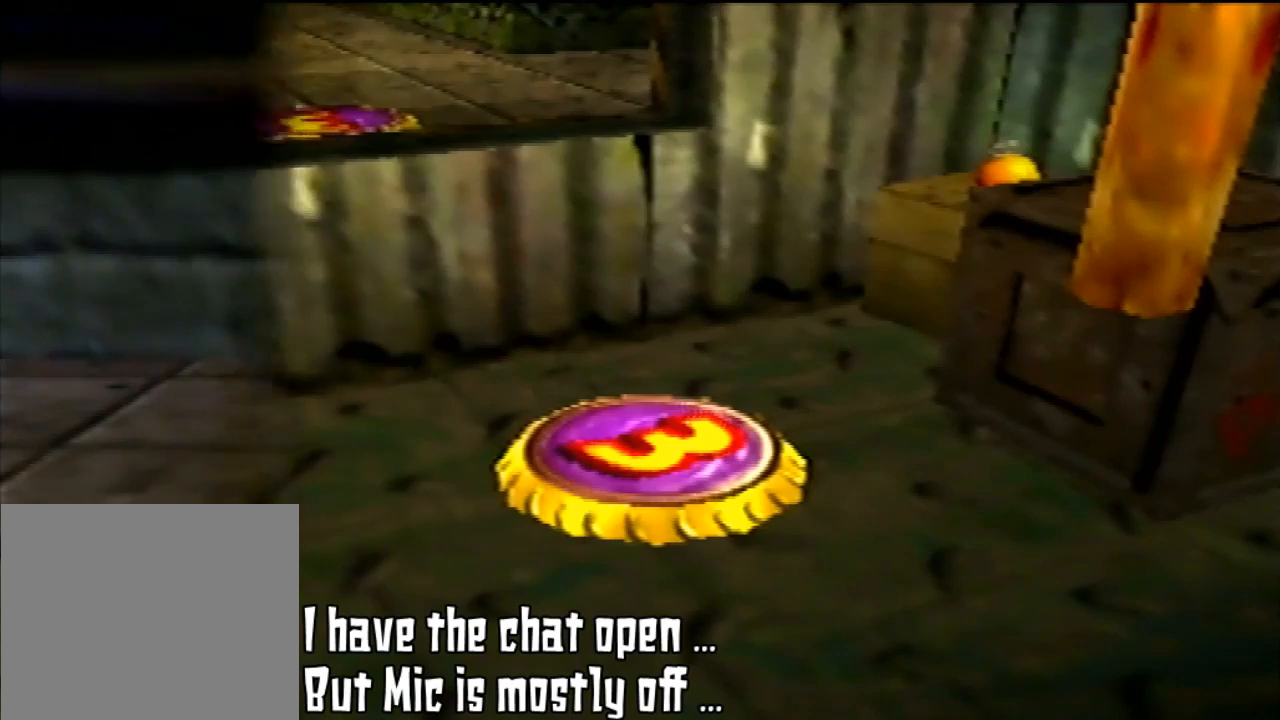
{"buttons": [], "left_stick": "center", "events": [[133, "A", "up"]]}
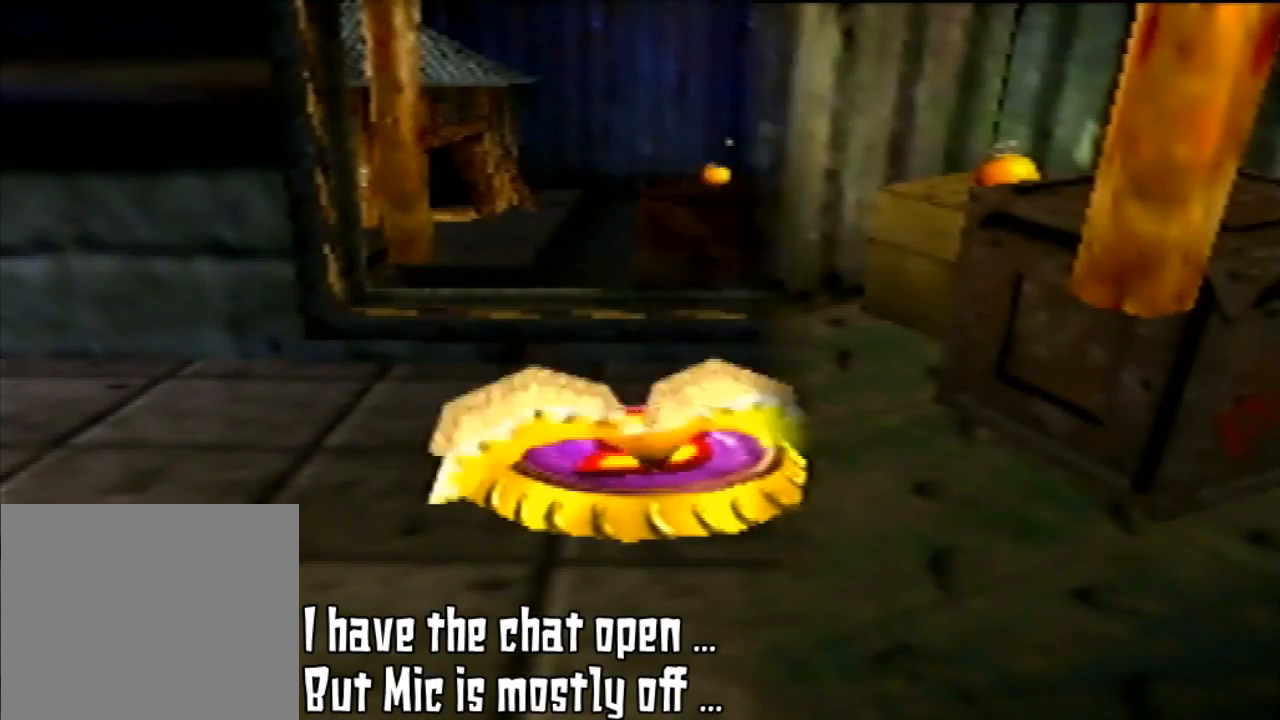
{"buttons": [], "left_stick": "center", "events": []}
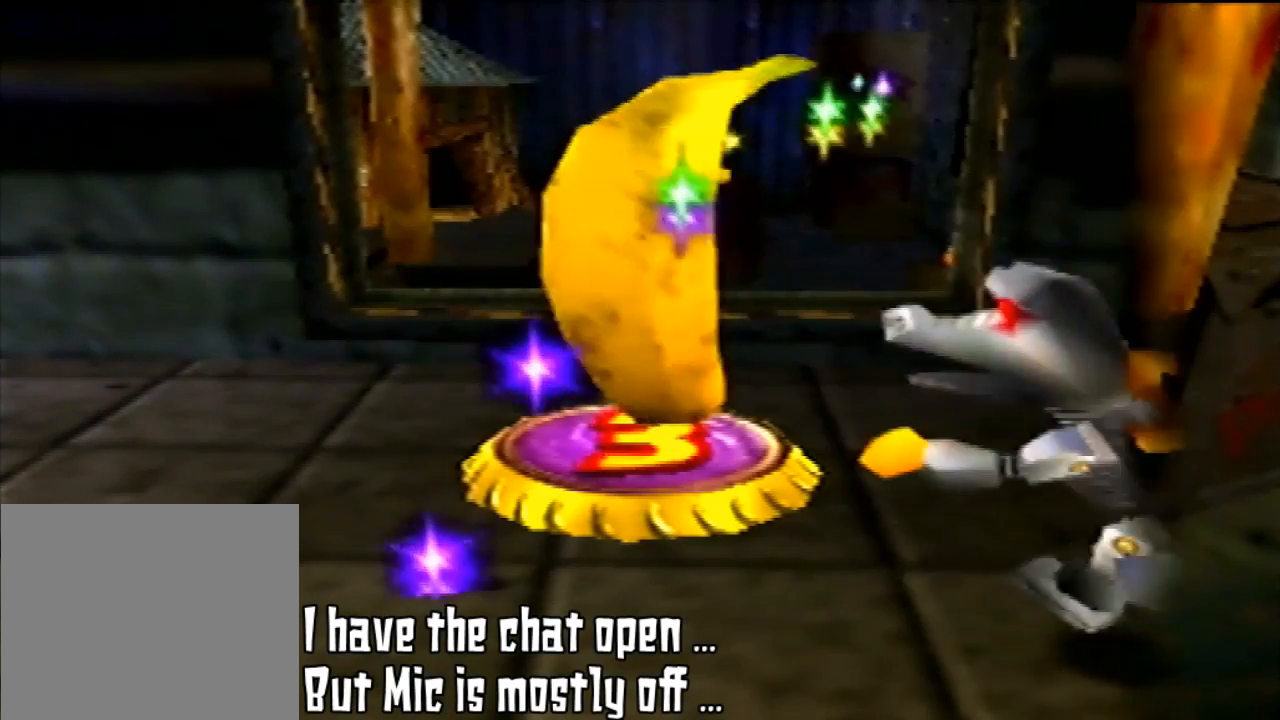
{"buttons": [], "left_stick": "center", "events": []}
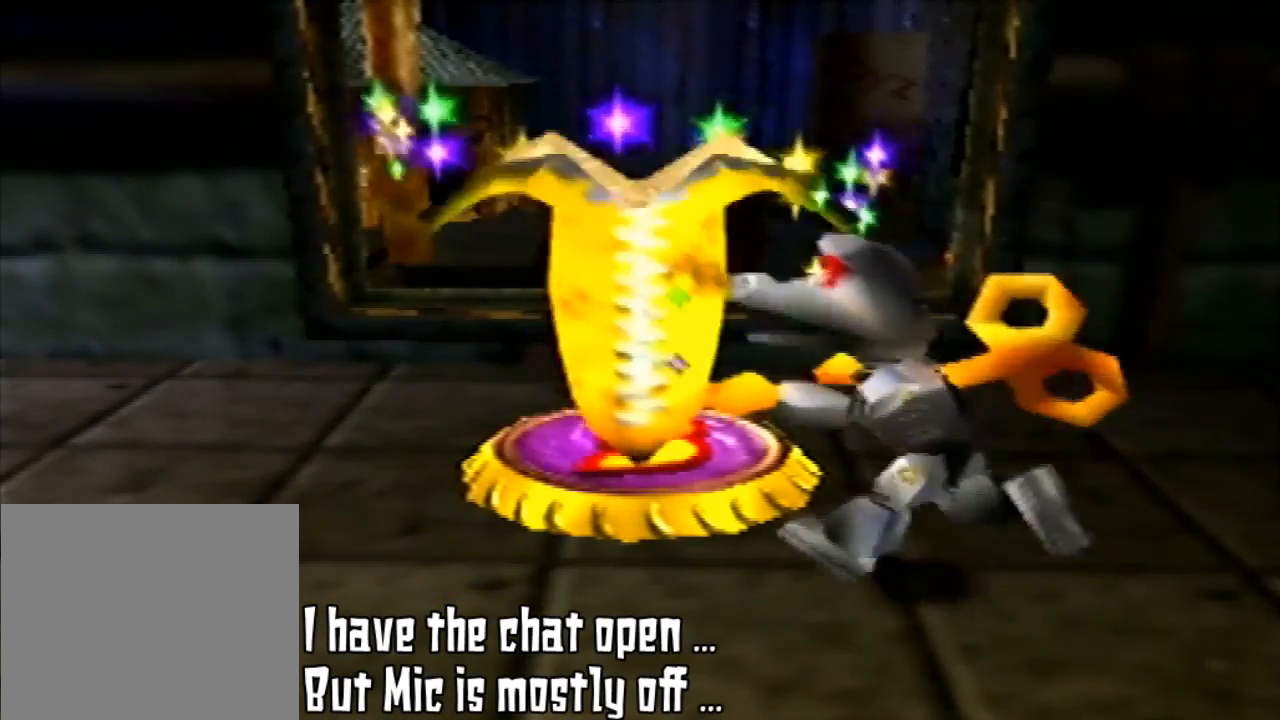
{"buttons": [], "left_stick": "center", "events": []}
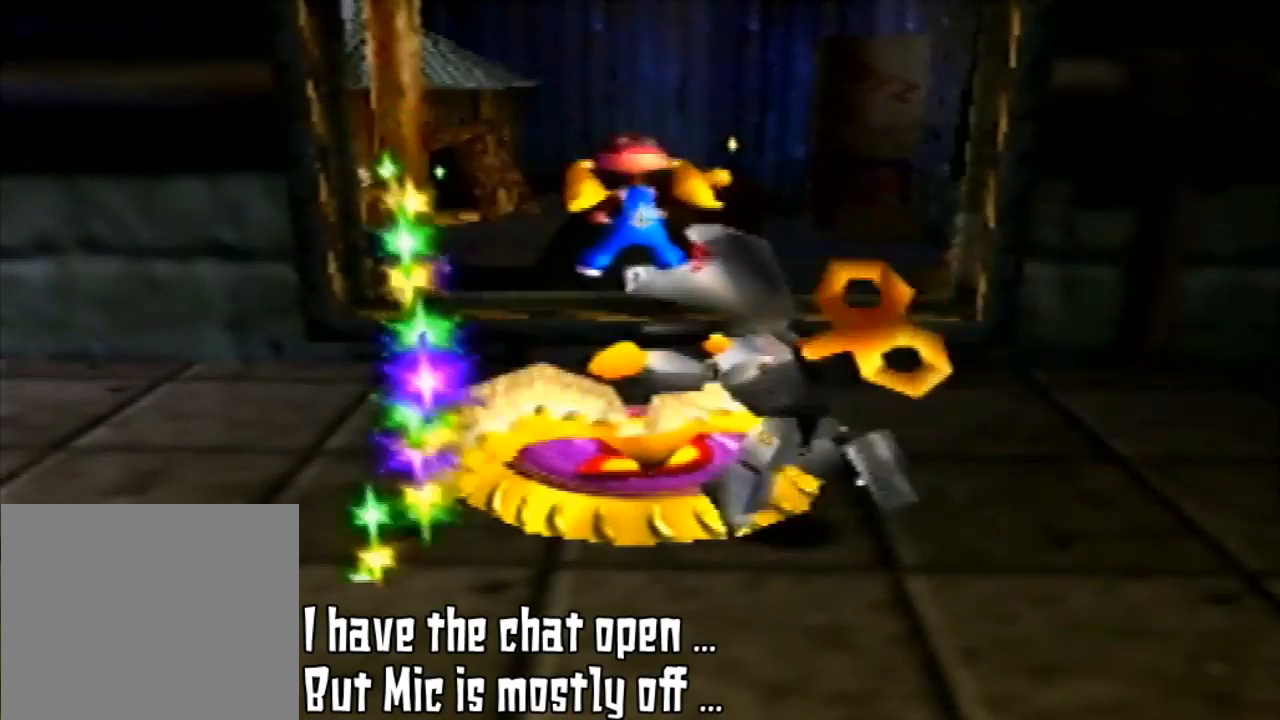
{"buttons": [], "left_stick": "center", "events": []}
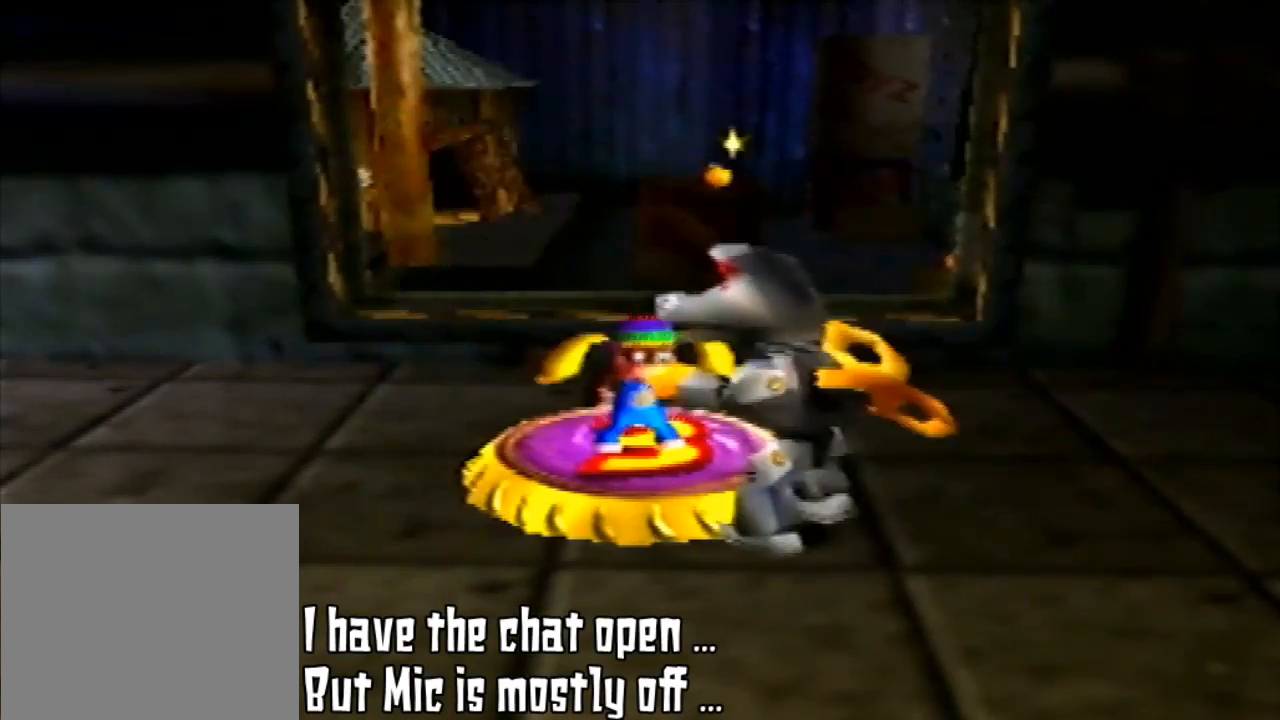
{"buttons": [], "left_stick": "center", "events": []}
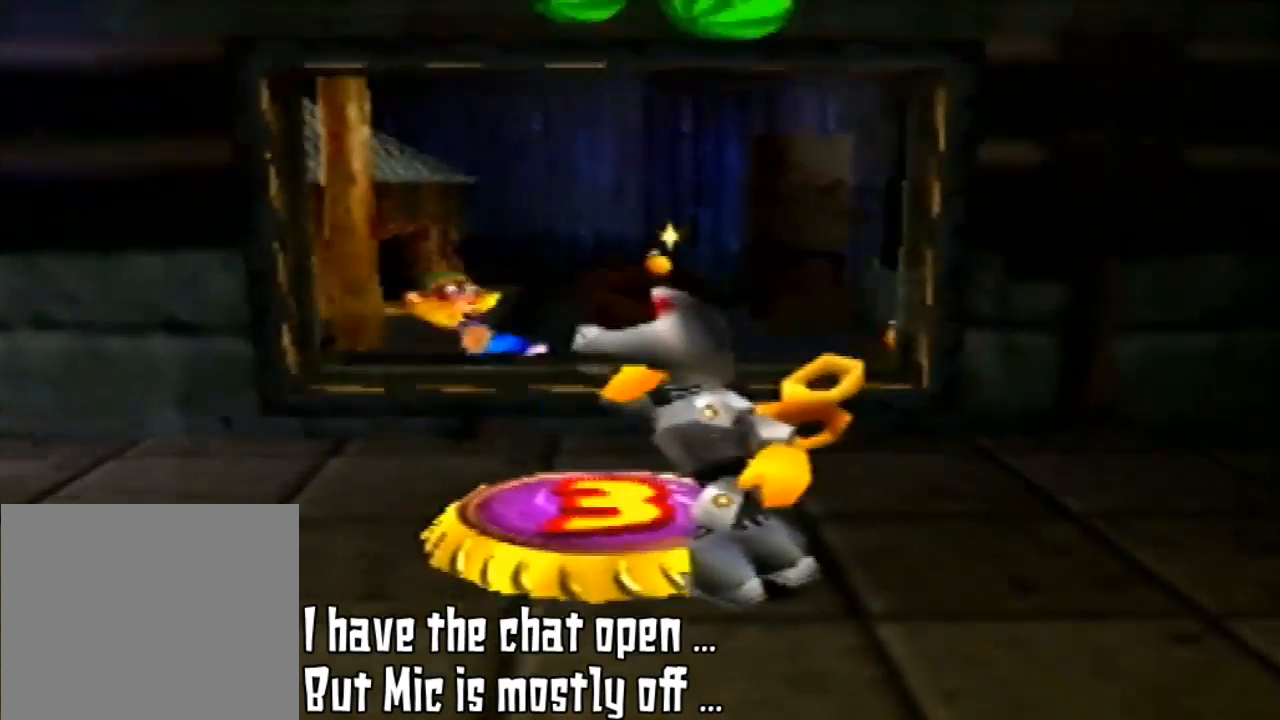
{"buttons": [], "left_stick": "down-left", "events": [[267, "left_stick", "down-left"]]}
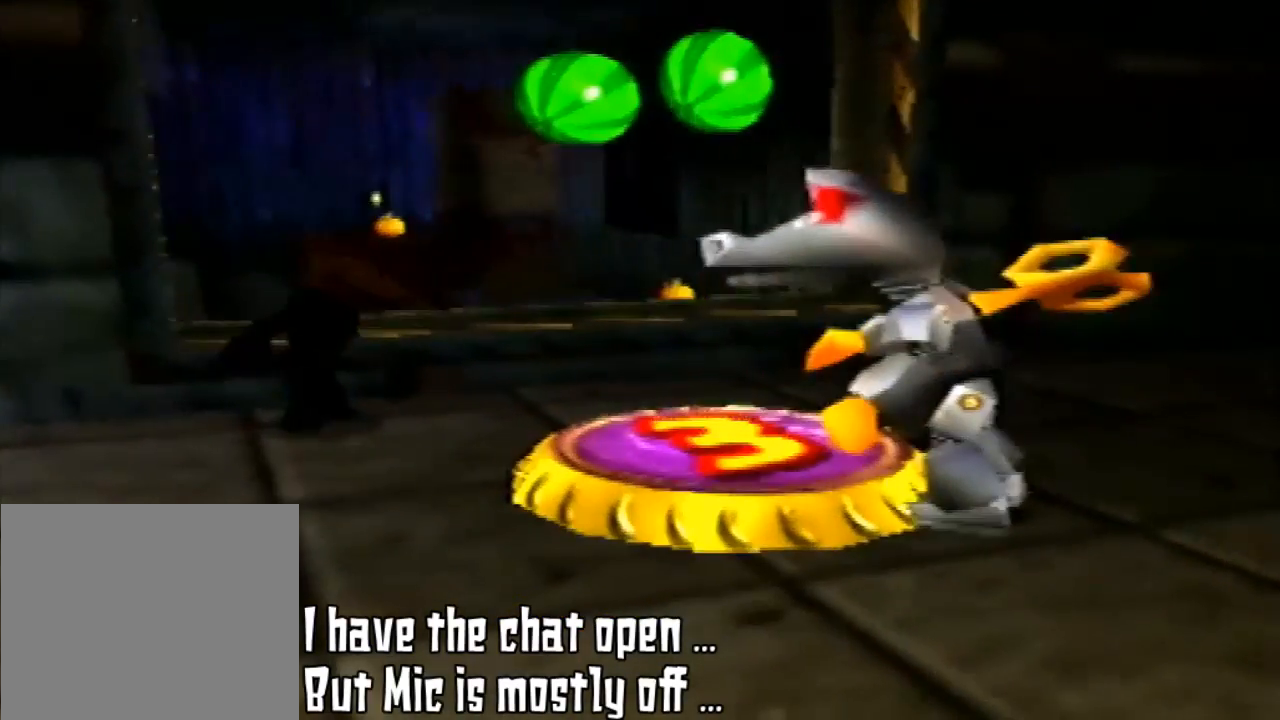
{"buttons": [], "left_stick": "center", "events": [[467, "left_stick", "center"]]}
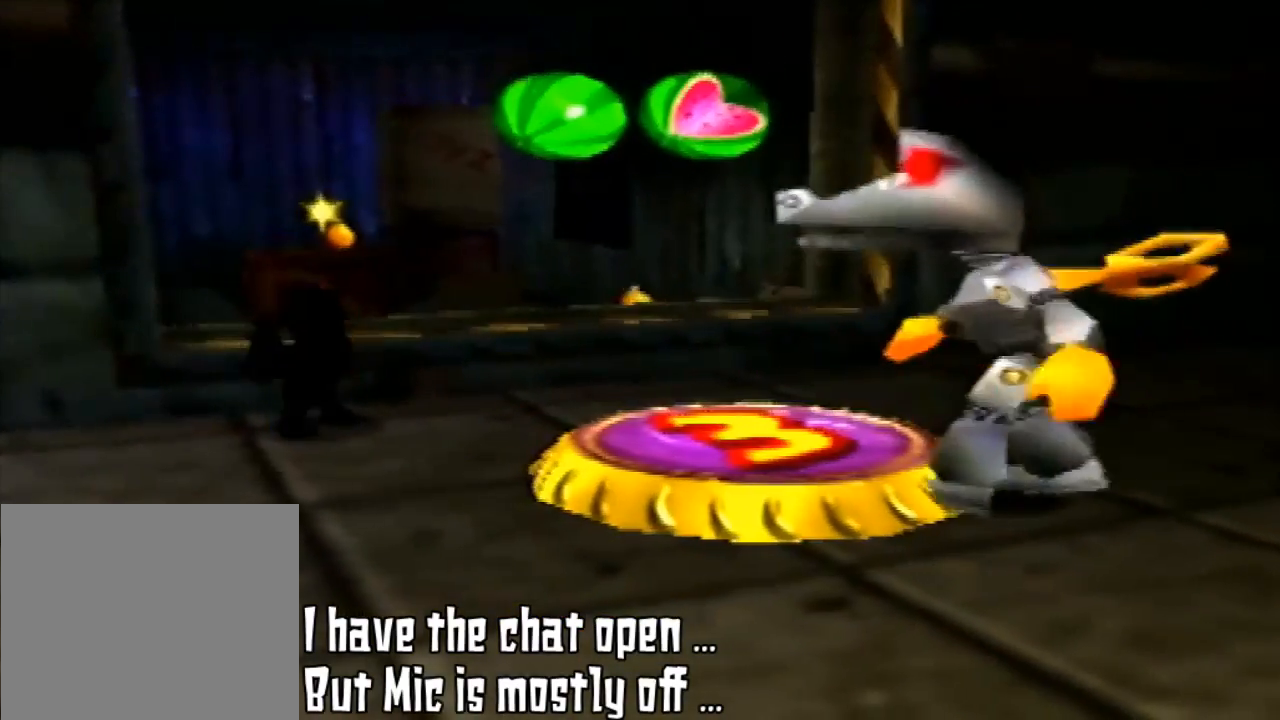
{"buttons": ["Z", "C_RIGHT"], "left_stick": "center", "events": [[200, "left_stick", "right"], [300, "Z", "down"], [300, "left_stick", "center"], [467, "C_RIGHT", "down"]]}
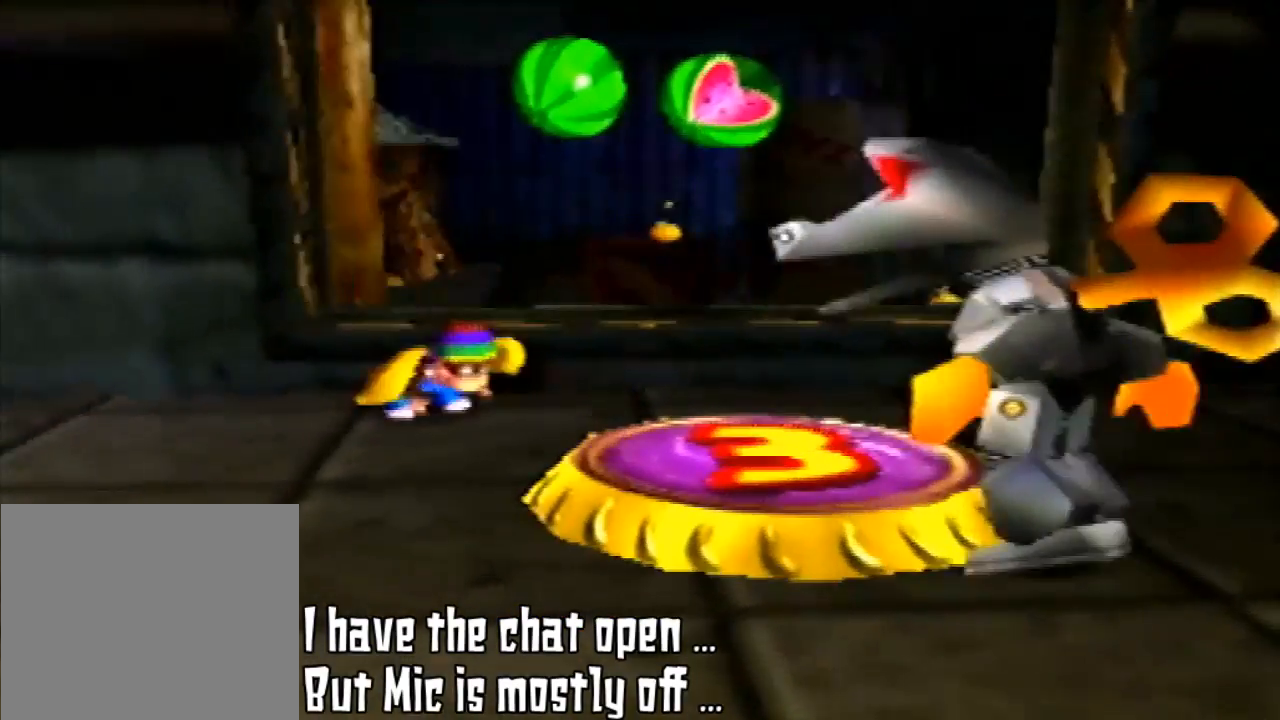
{"buttons": ["Z"], "left_stick": "center", "events": [[67, "C_RIGHT", "up"]]}
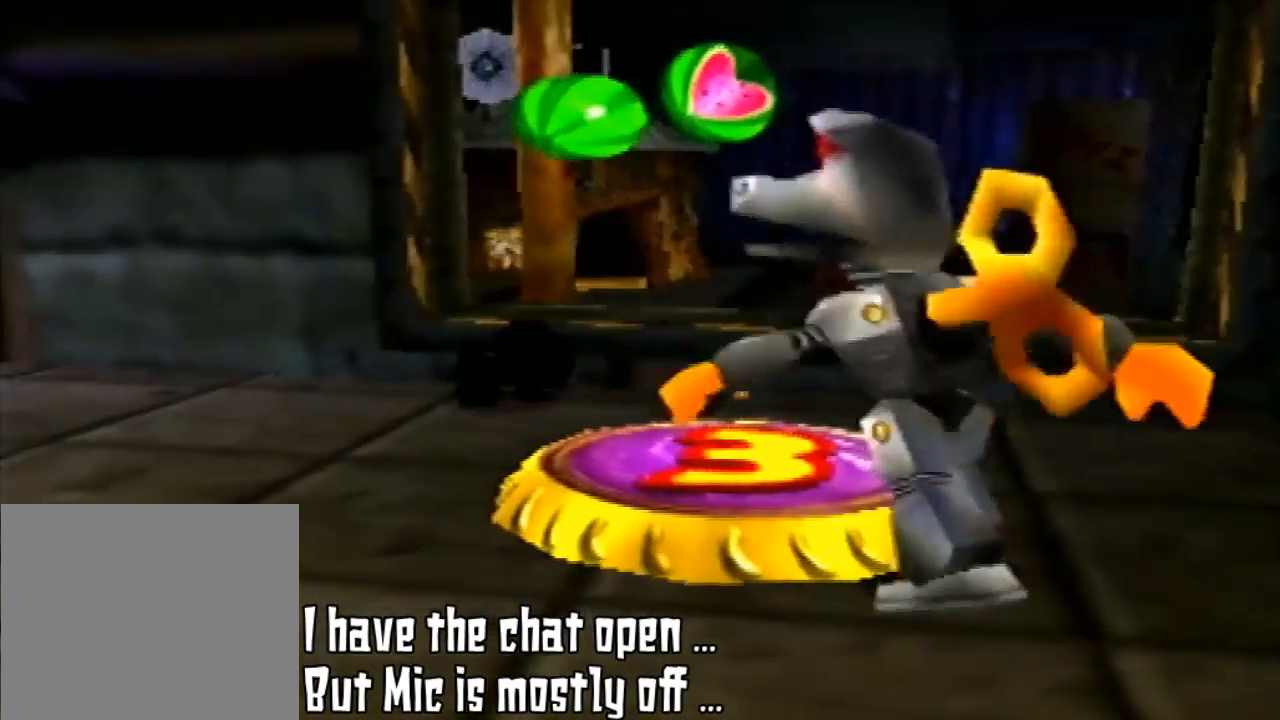
{"buttons": ["Z"], "left_stick": "center", "events": []}
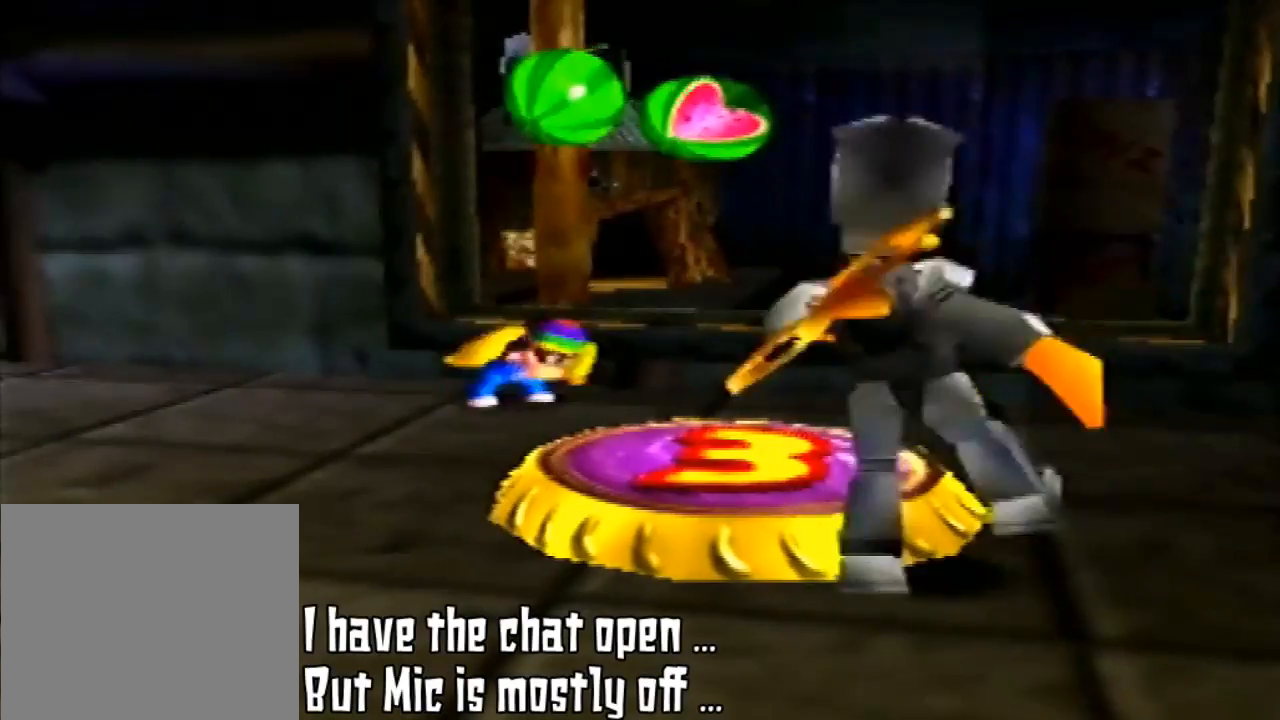
{"buttons": ["Z"], "left_stick": "center", "events": [[67, "C_RIGHT", "down"], [233, "C_RIGHT", "up"]]}
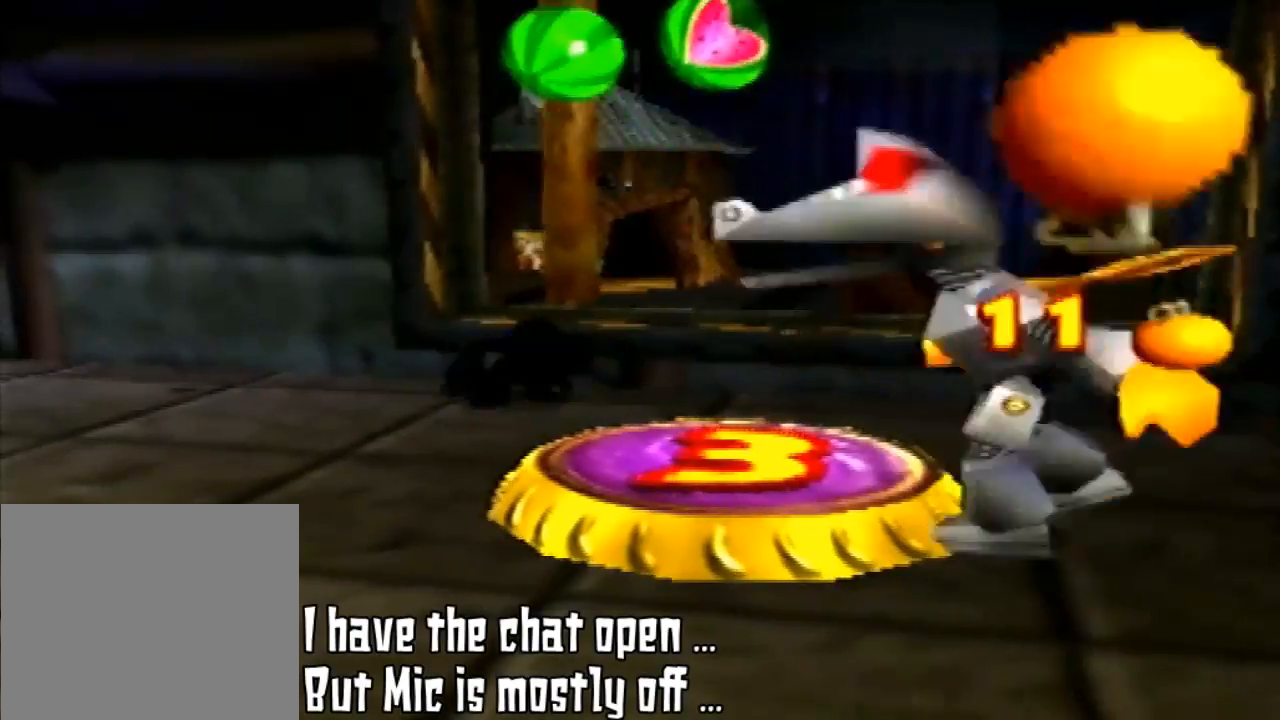
{"buttons": [], "left_stick": "center", "events": [[367, "Z", "up"]]}
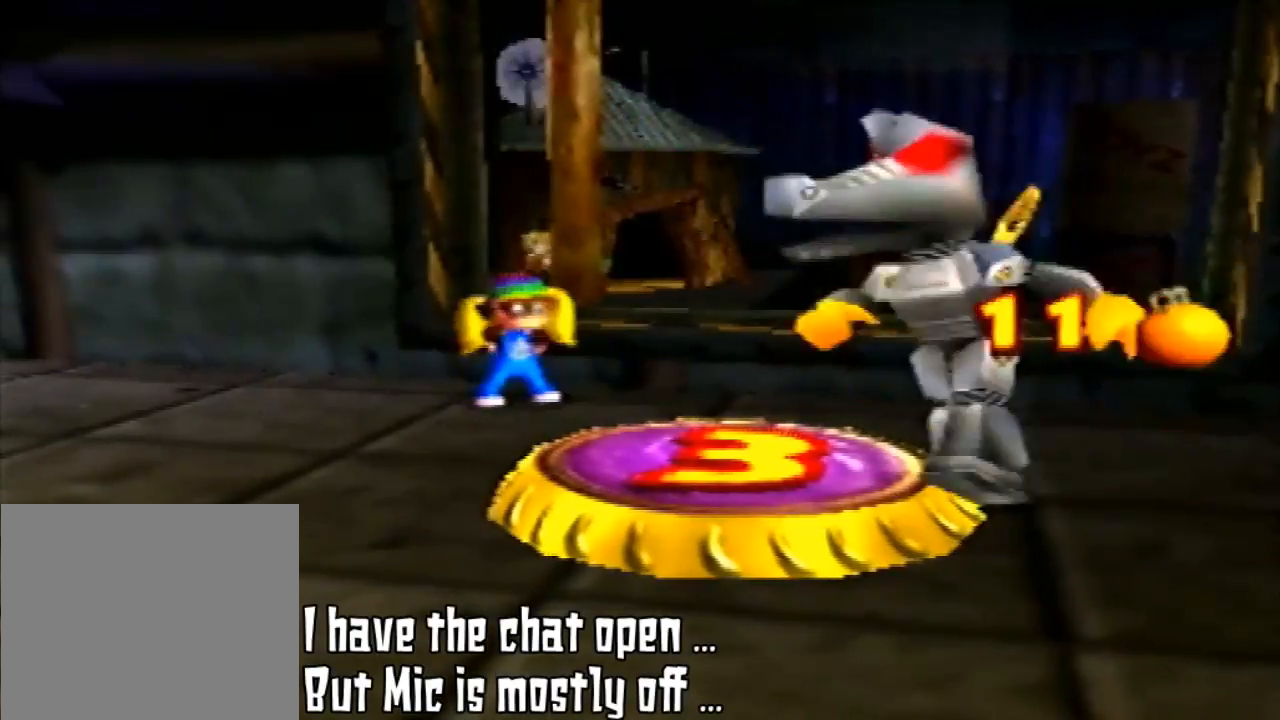
{"buttons": [], "left_stick": "down-left", "events": [[433, "left_stick", "down-left"]]}
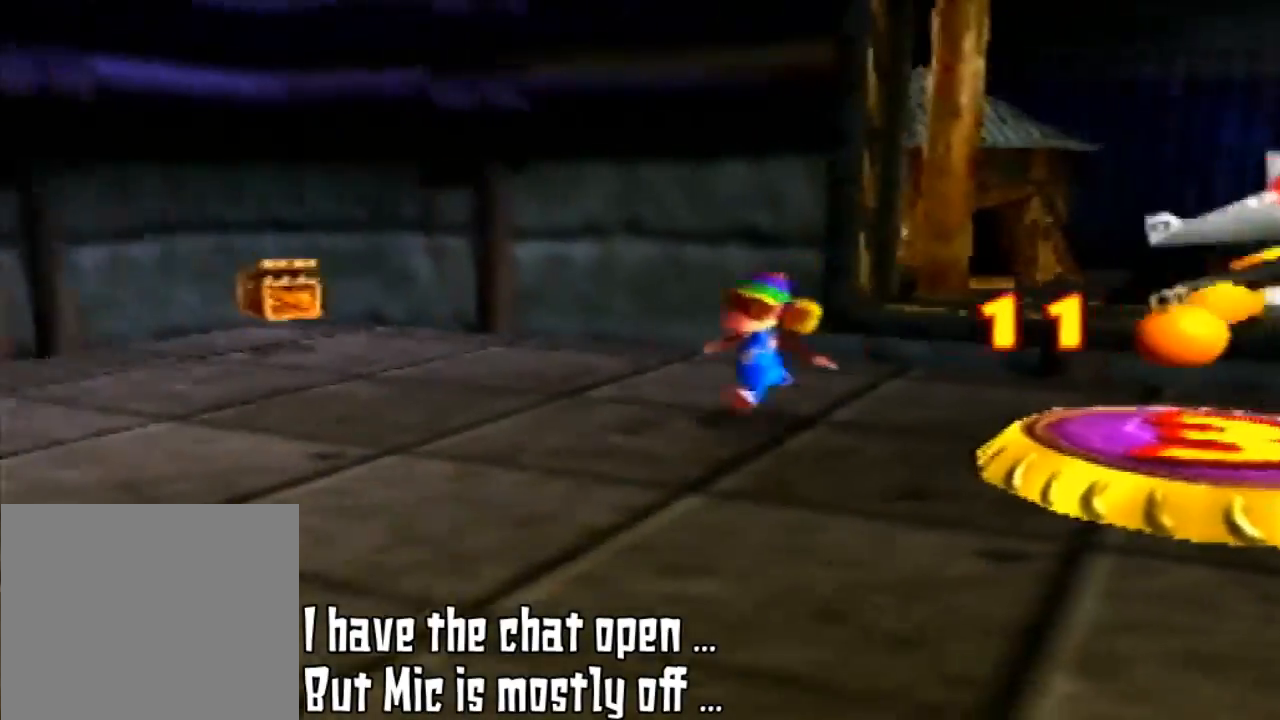
{"buttons": ["C_RIGHT"], "left_stick": "down-left", "events": [[400, "C_RIGHT", "down"]]}
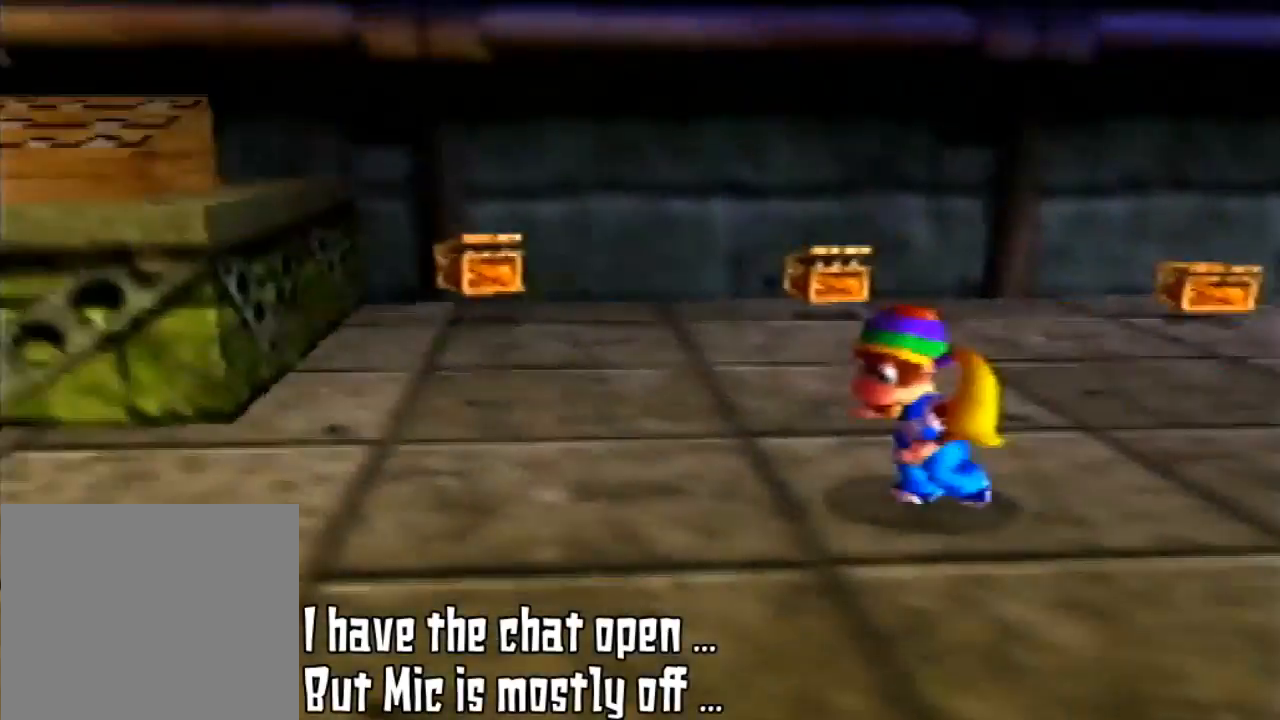
{"buttons": ["C_RIGHT"], "left_stick": "down-left", "events": [[33, "C_RIGHT", "up"], [133, "C_RIGHT", "down"], [300, "C_RIGHT", "up"], [400, "C_RIGHT", "down"]]}
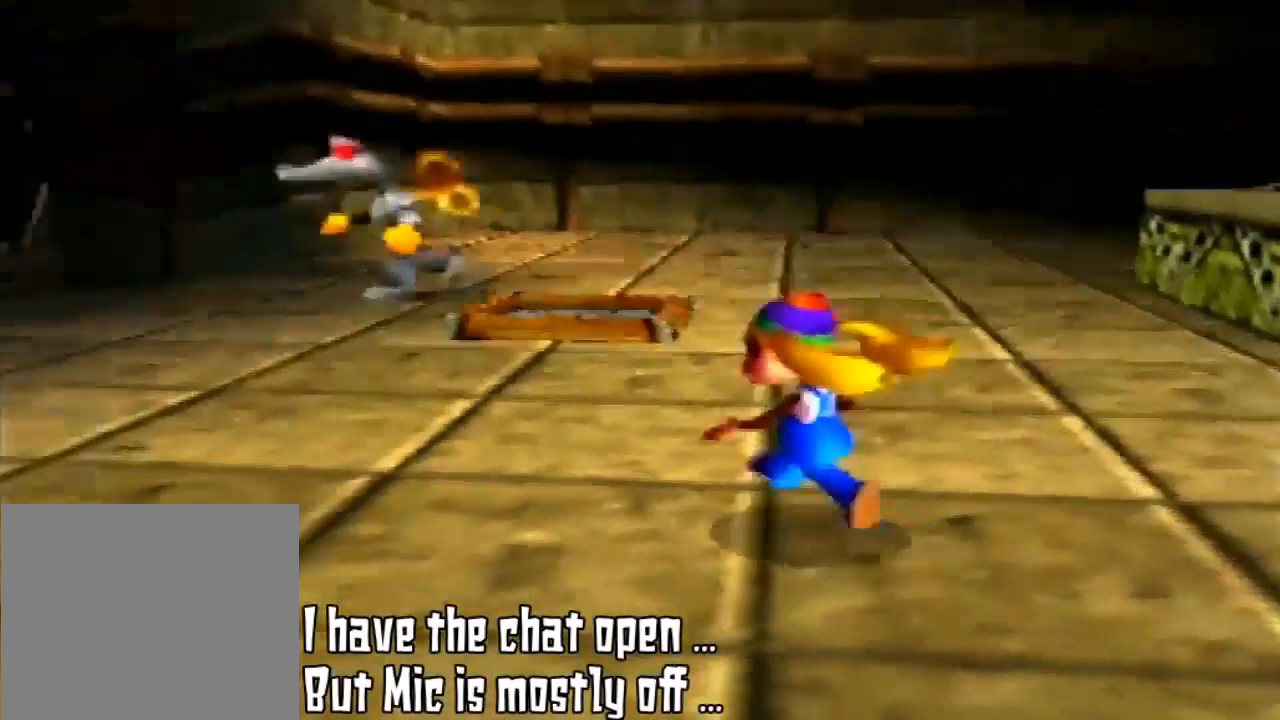
{"buttons": ["C_RIGHT"], "left_stick": "up-left", "events": [[67, "C_RIGHT", "up"], [100, "left_stick", "left"], [133, "C_RIGHT", "down"], [233, "C_RIGHT", "up"], [300, "left_stick", "up-left"], [367, "C_RIGHT", "down"]]}
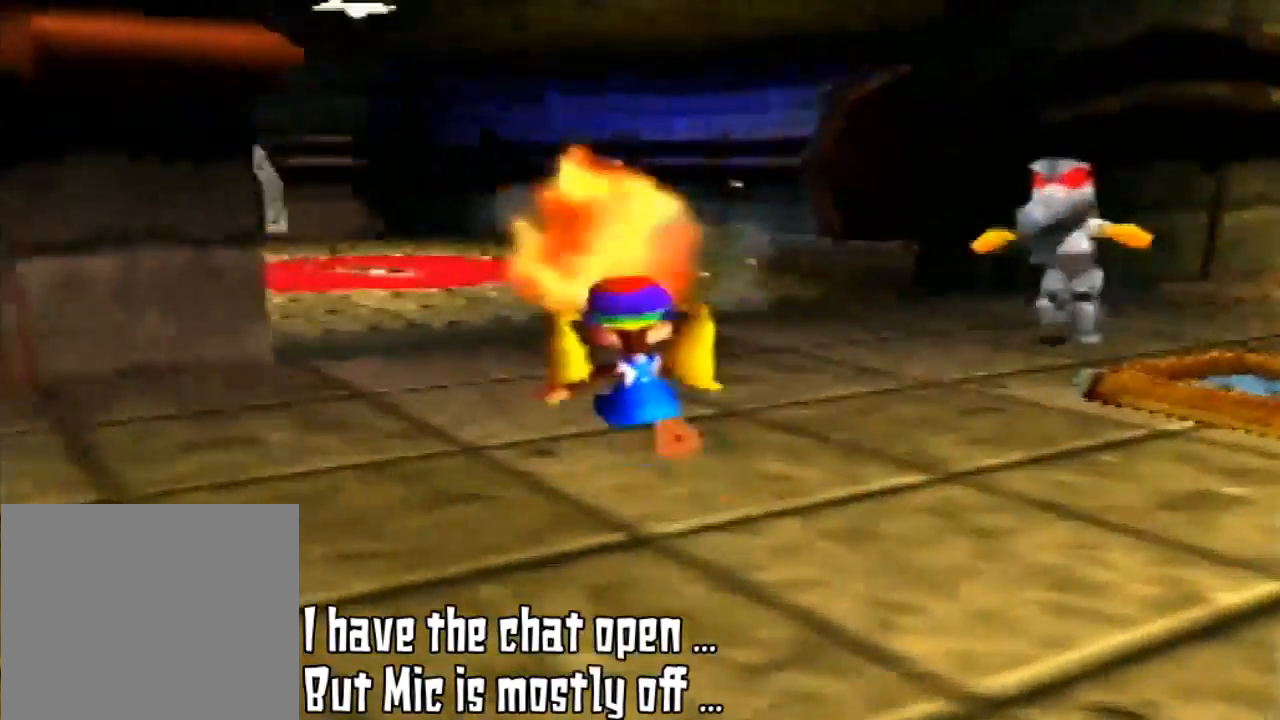
{"buttons": ["A"], "left_stick": "center", "events": [[33, "C_RIGHT", "up"], [233, "left_stick", "up"], [433, "A", "down"], [433, "left_stick", "center"]]}
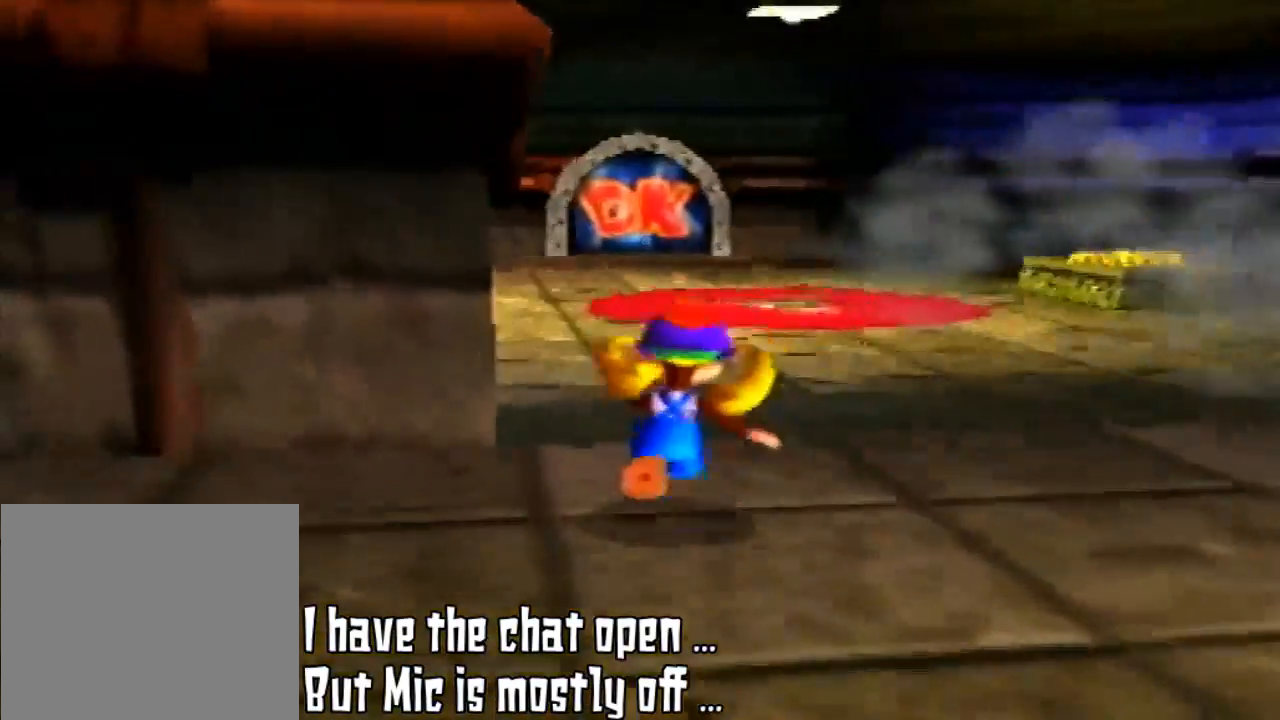
{"buttons": [], "left_stick": "up", "events": [[67, "A", "up"], [67, "left_stick", "up"]]}